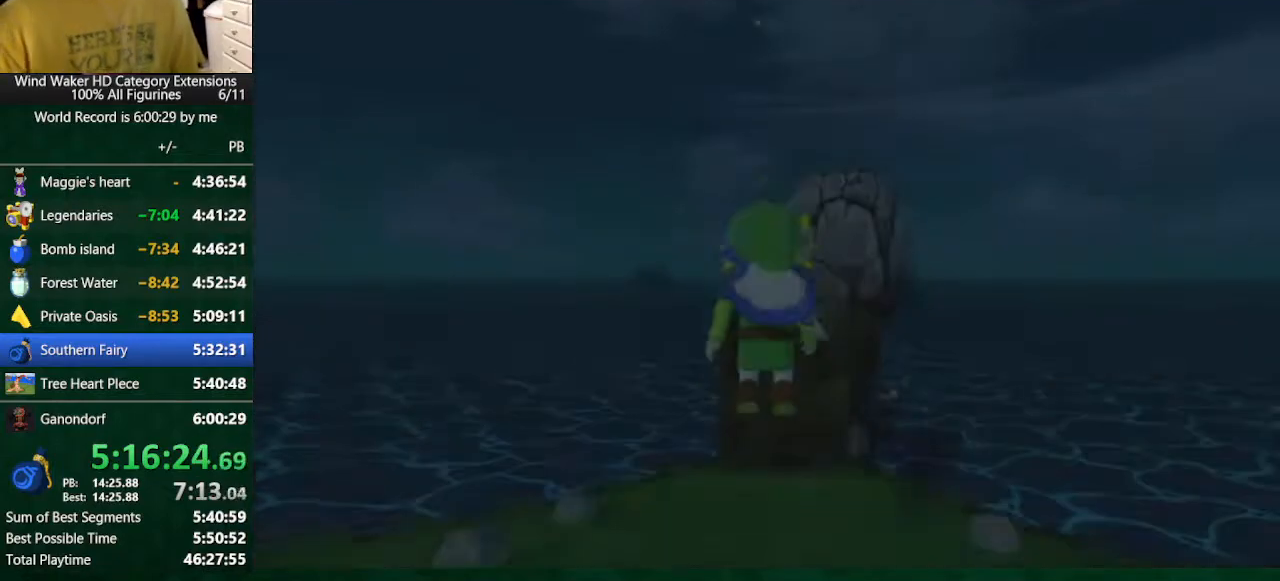
Gameplay with a controller (Nintendo layout); each line is a JSON object with the inputs held at the frame after it. "button_events" lists button changes between this image and that frame as [ms after this image, input, new state], when the widget could be followed in between (sticks are given only as held states). Not read: L3 R3 TOUCHPAD.
{"buttons": [], "left_stick": "center", "right_stick": "down-right", "button_events": []}
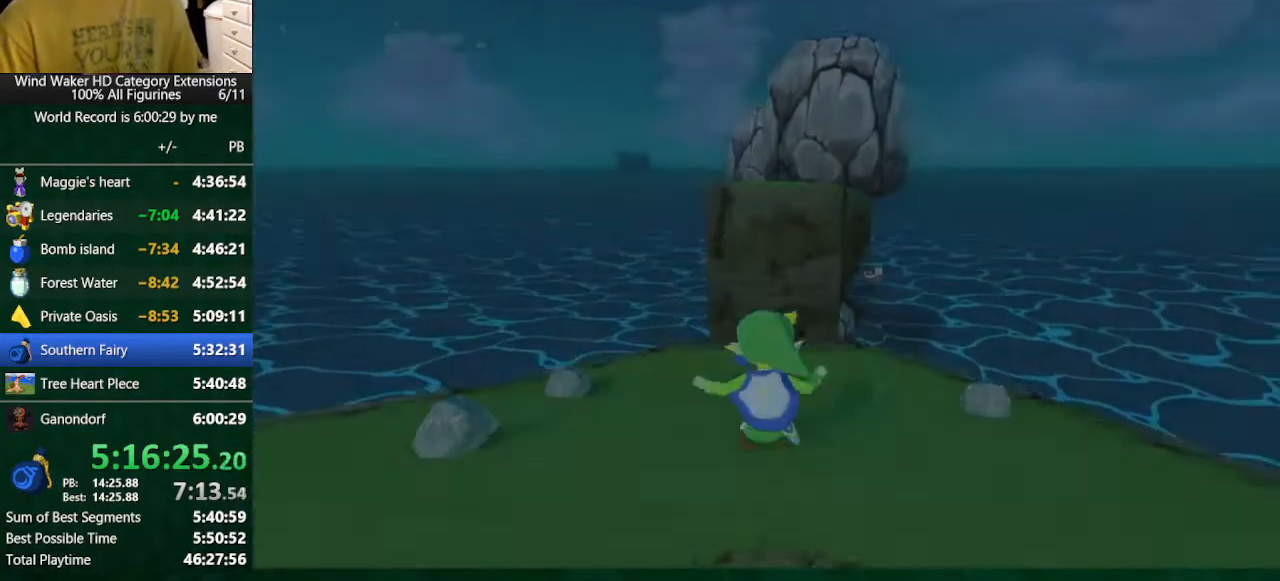
{"buttons": [], "left_stick": "up", "right_stick": "center", "button_events": [[267, "A", "down"], [367, "A", "up"]]}
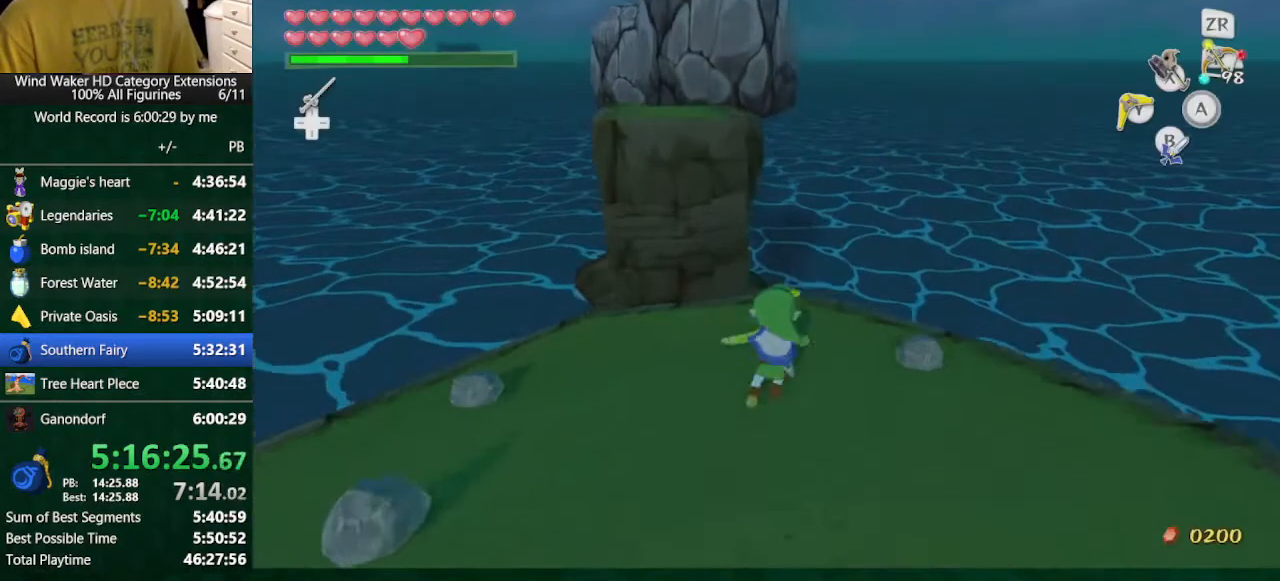
{"buttons": [], "left_stick": "up", "right_stick": "center", "button_events": [[267, "A", "down"], [433, "A", "up"]]}
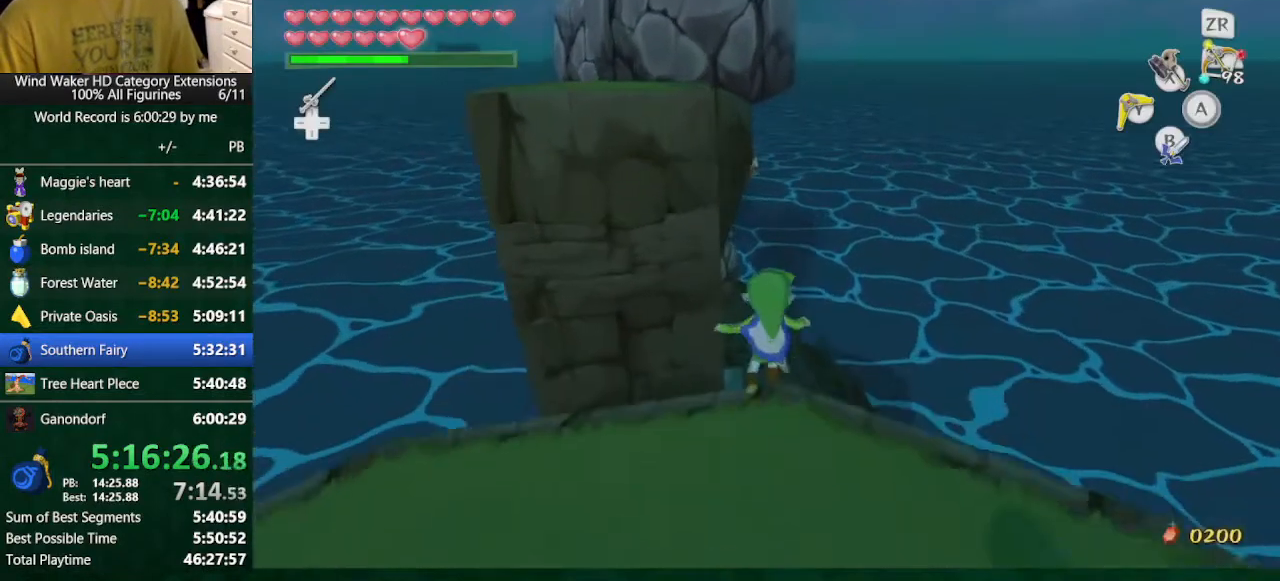
{"buttons": [], "left_stick": "center", "right_stick": "center", "button_events": [[133, "R1", "down"], [233, "R1", "up"]]}
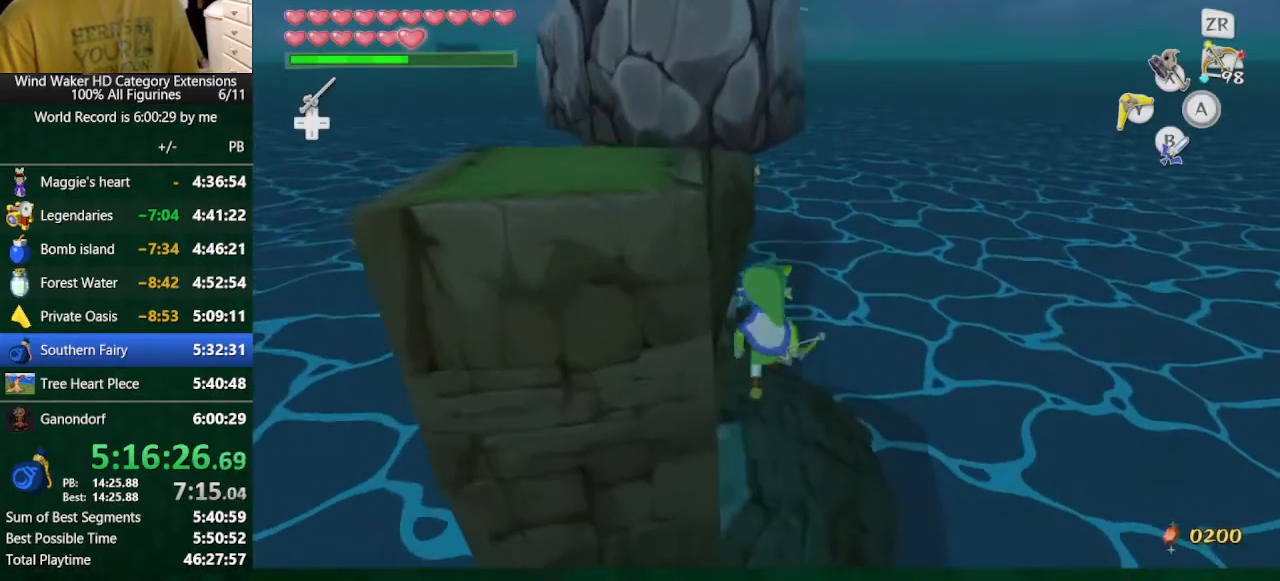
{"buttons": [], "left_stick": "center", "right_stick": "center", "button_events": []}
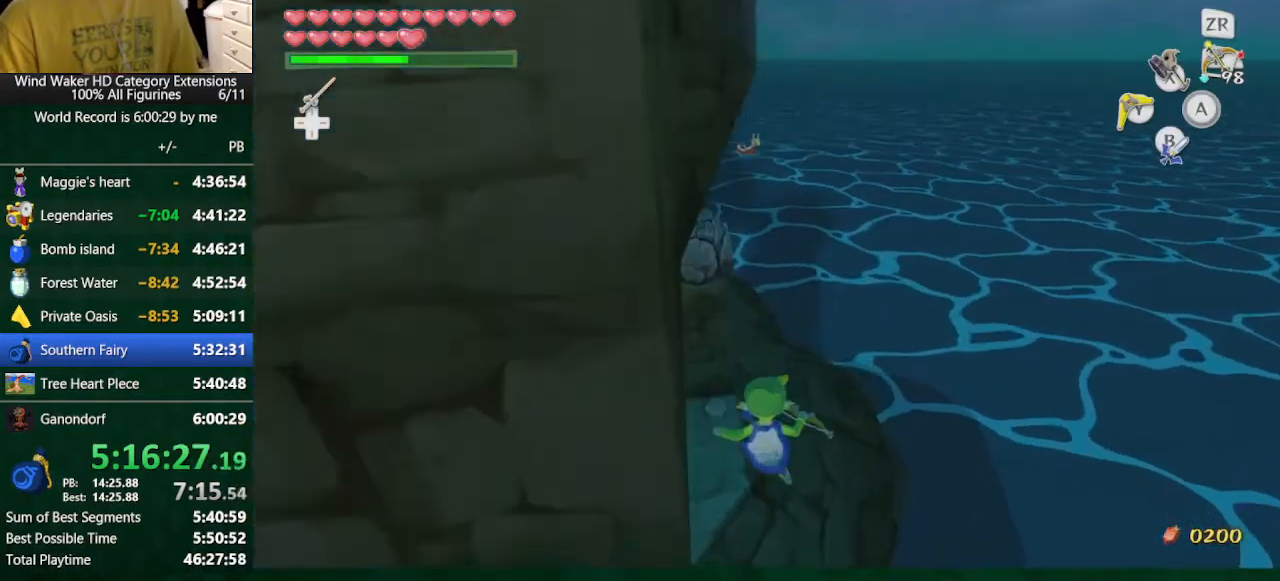
{"buttons": [], "left_stick": "up", "right_stick": "center", "button_events": []}
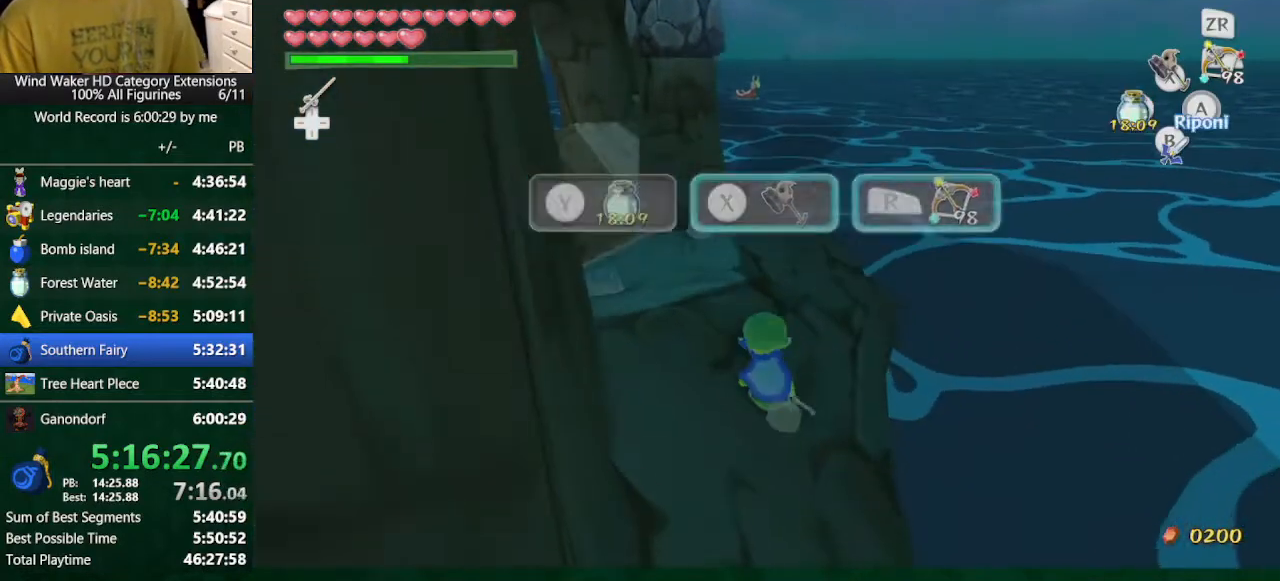
{"buttons": [], "left_stick": "up", "right_stick": "center", "button_events": [[100, "R1", "down"], [200, "R1", "up"]]}
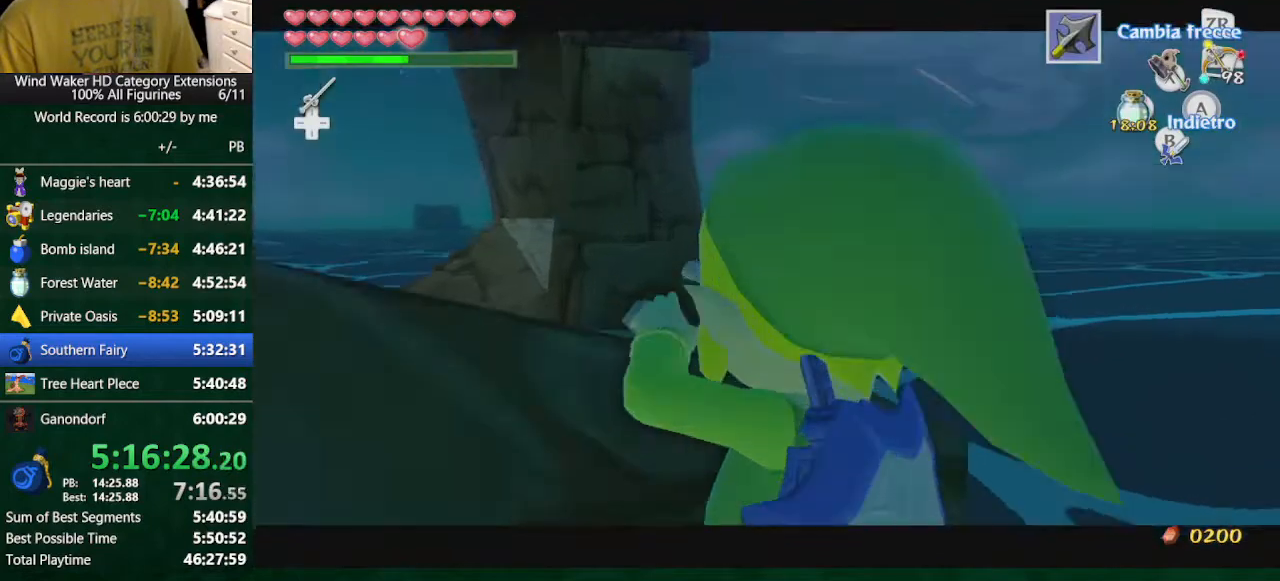
{"buttons": [], "left_stick": "center", "right_stick": "center", "button_events": [[67, "START", "down"], [133, "START", "up"], [233, "START", "down"], [333, "START", "up"]]}
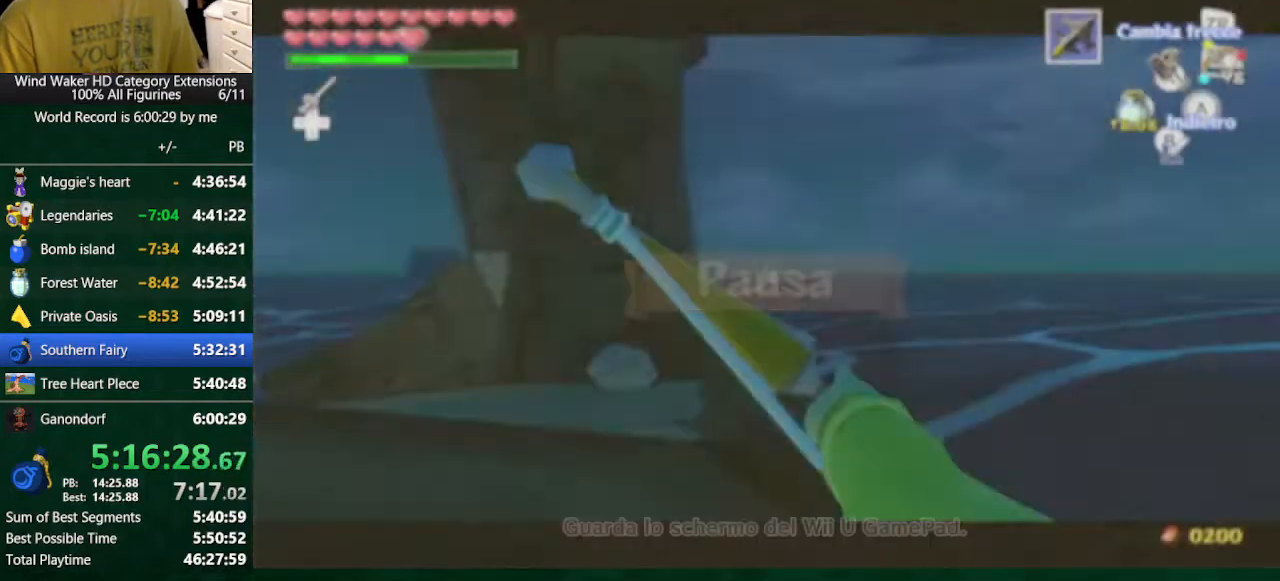
{"buttons": [], "left_stick": "center", "right_stick": "center", "button_events": [[267, "X", "down"], [333, "X", "up"]]}
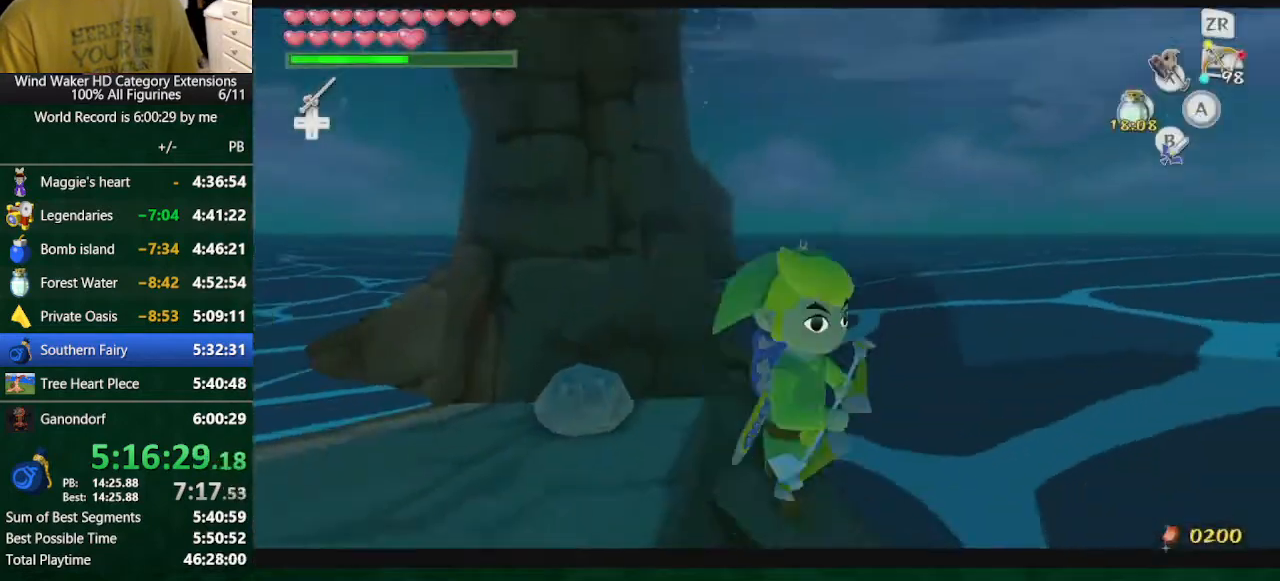
{"buttons": [], "left_stick": "center", "right_stick": "center", "button_events": []}
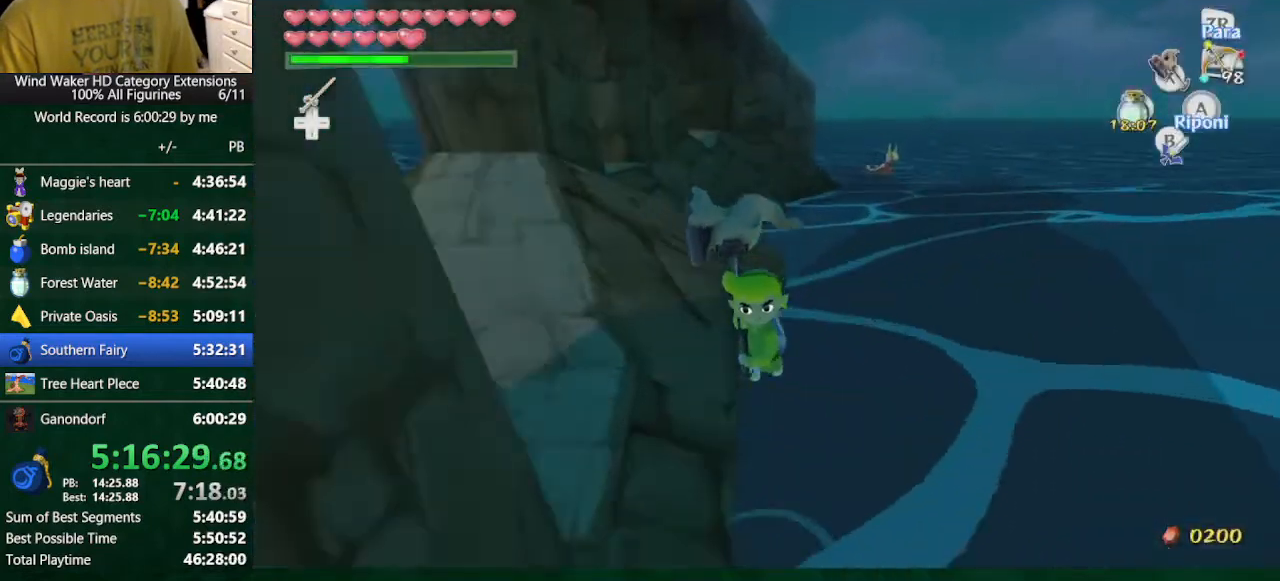
{"buttons": [], "left_stick": "center", "right_stick": "center", "button_events": []}
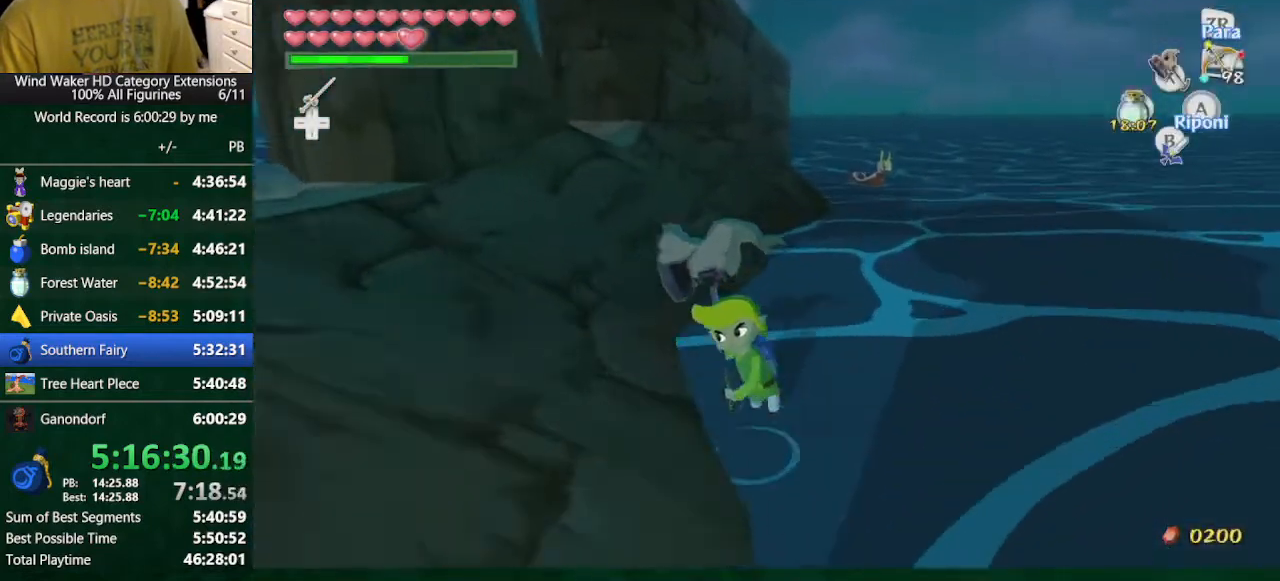
{"buttons": [], "left_stick": "center", "right_stick": "center", "button_events": []}
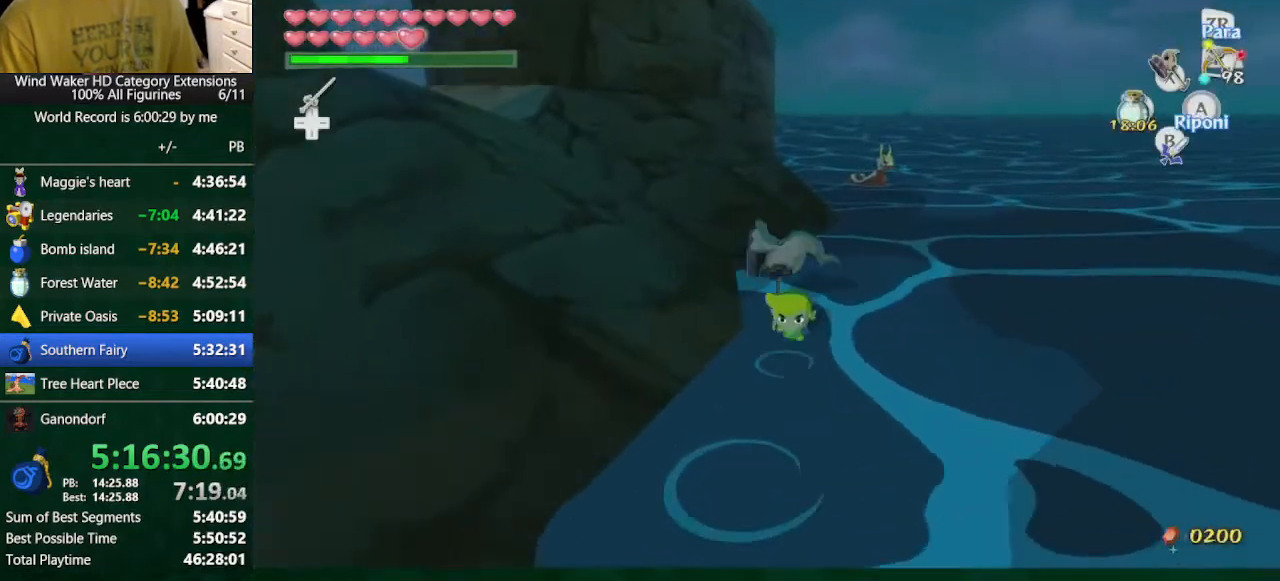
{"buttons": [], "left_stick": "up", "right_stick": "center", "button_events": []}
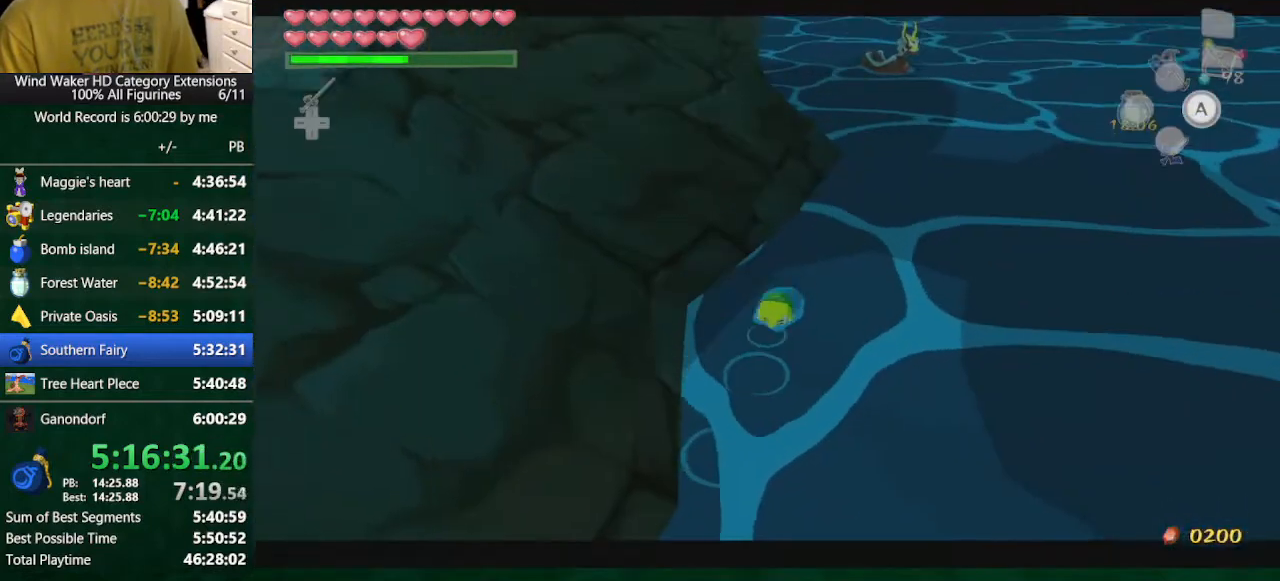
{"buttons": ["A"], "left_stick": "up", "right_stick": "center", "button_events": [[133, "A", "down"], [233, "A", "up"], [400, "A", "down"]]}
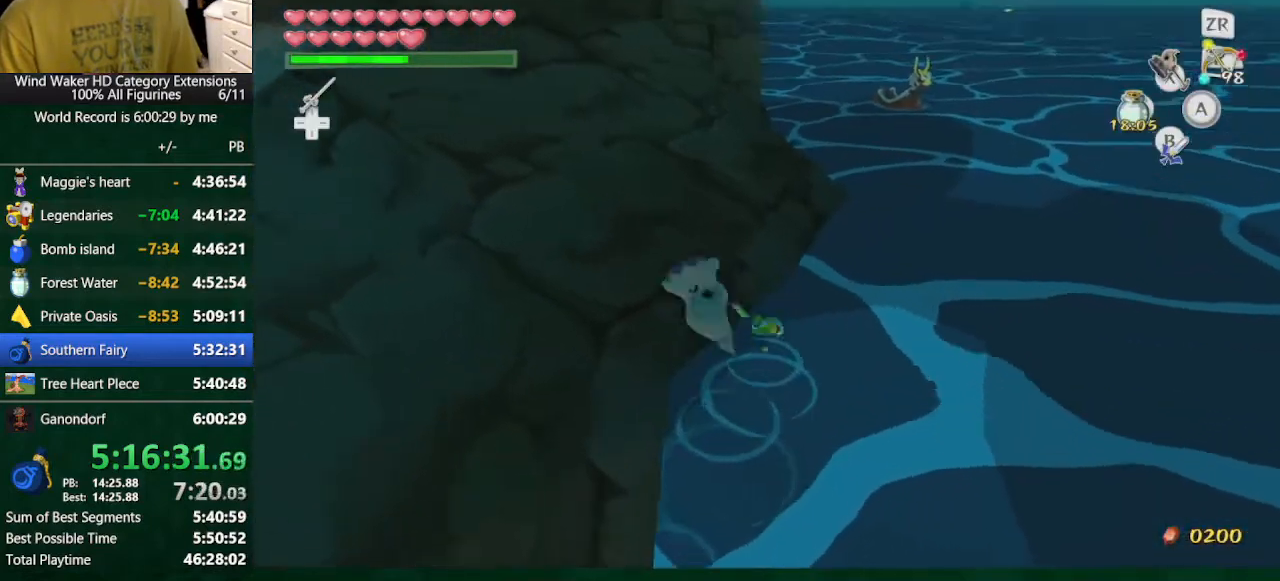
{"buttons": [], "left_stick": "up", "right_stick": "center", "button_events": [[67, "A", "up"], [267, "A", "down"], [400, "A", "up"]]}
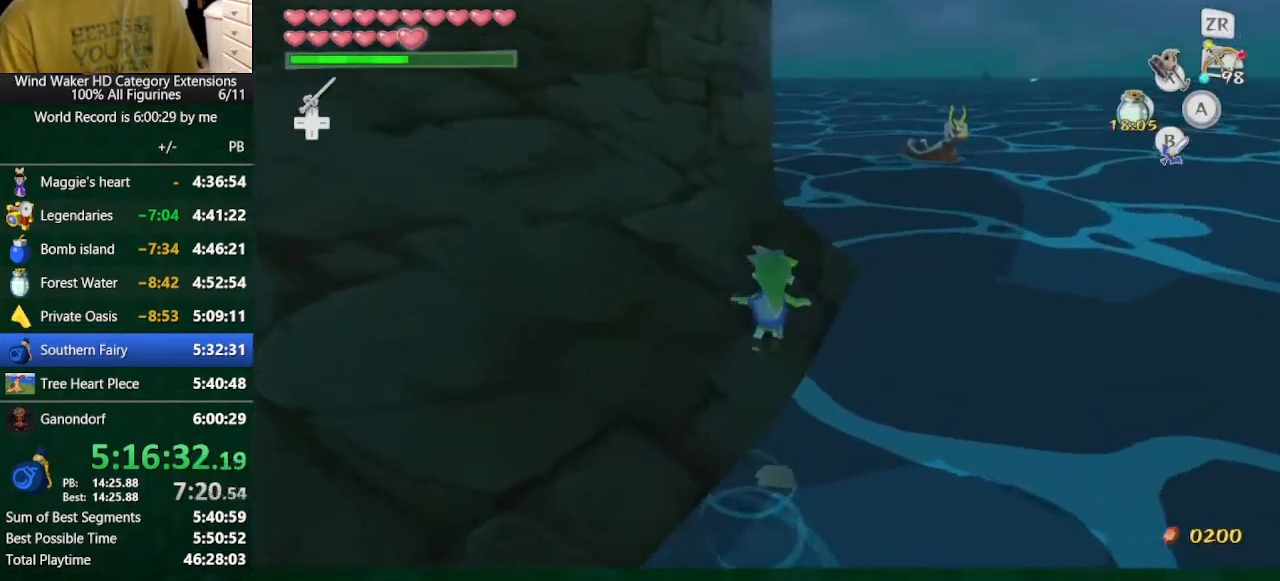
{"buttons": ["R1"], "left_stick": "up", "right_stick": "center", "button_events": [[433, "R1", "down"]]}
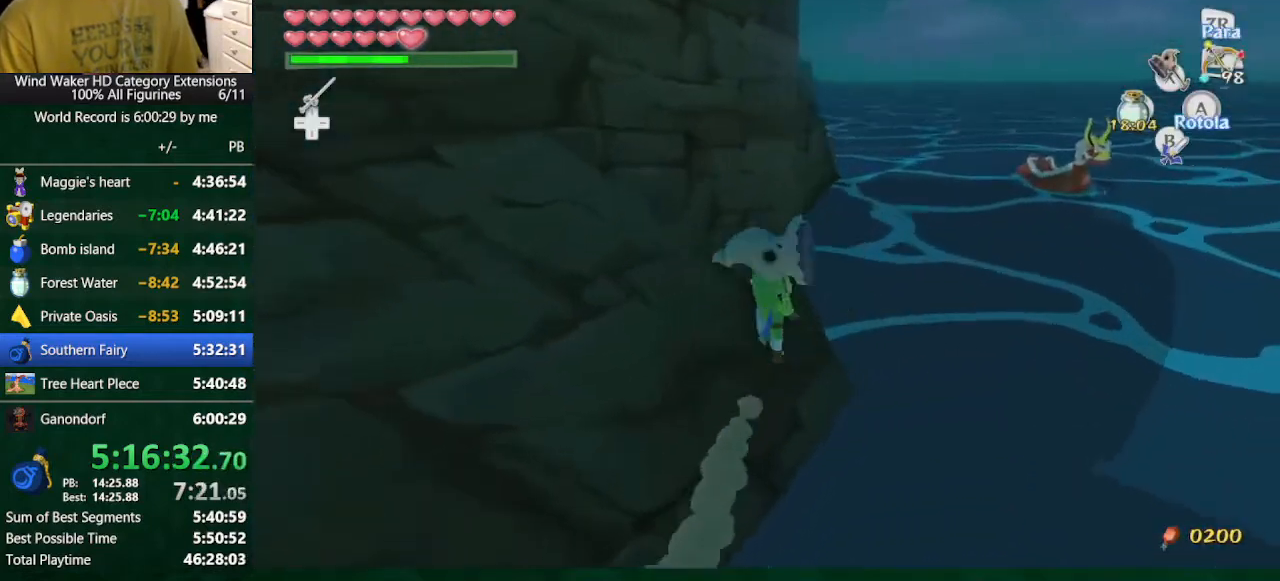
{"buttons": [], "left_stick": "up", "right_stick": "down", "button_events": [[33, "R1", "up"]]}
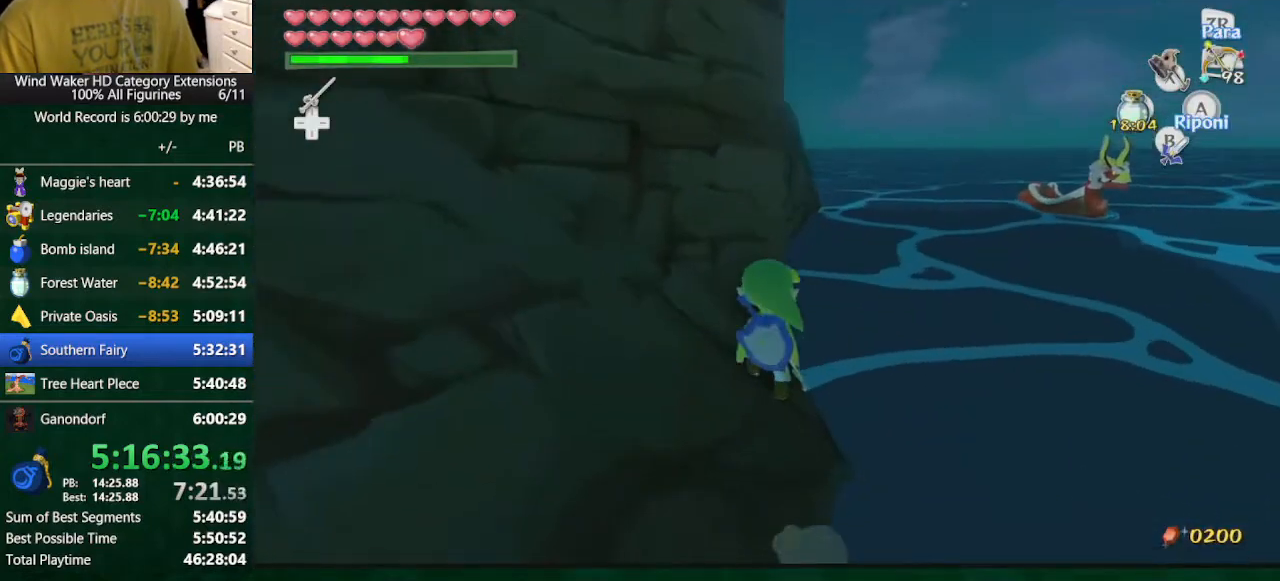
{"buttons": [], "left_stick": "center", "right_stick": "center", "button_events": []}
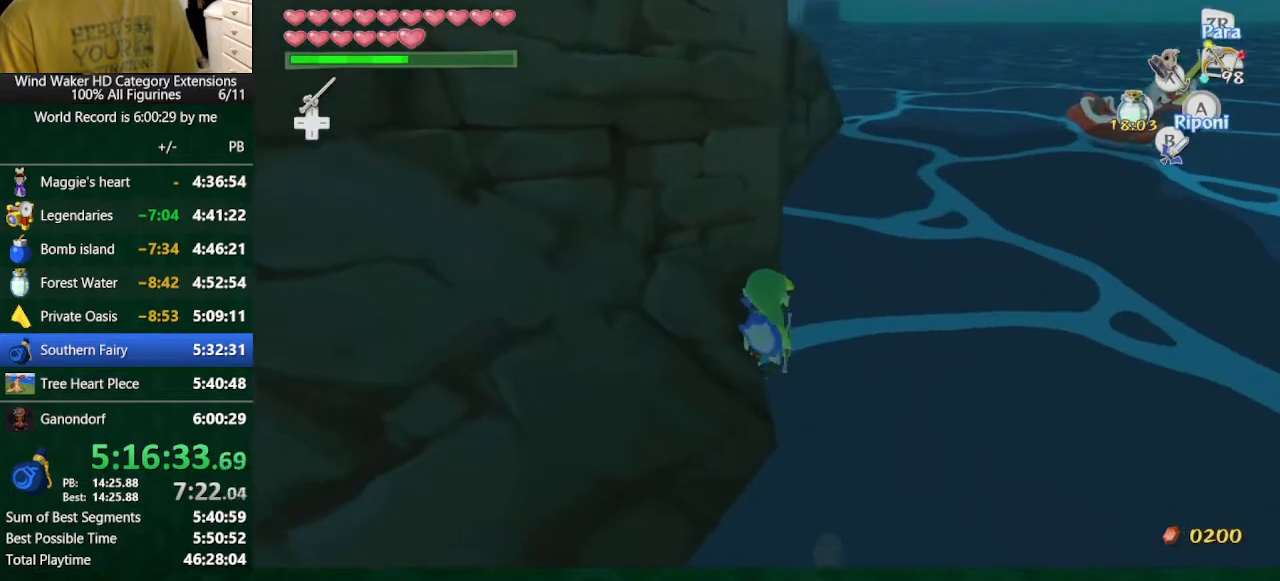
{"buttons": [], "left_stick": "up", "right_stick": "center", "button_events": []}
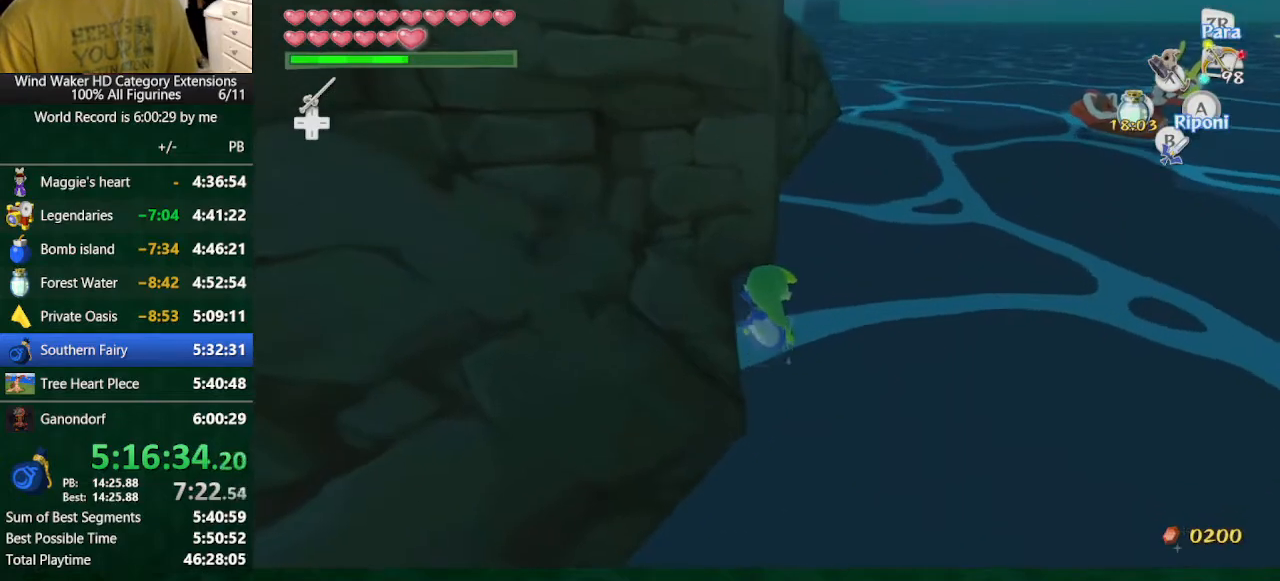
{"buttons": [], "left_stick": "center", "right_stick": "center", "button_events": []}
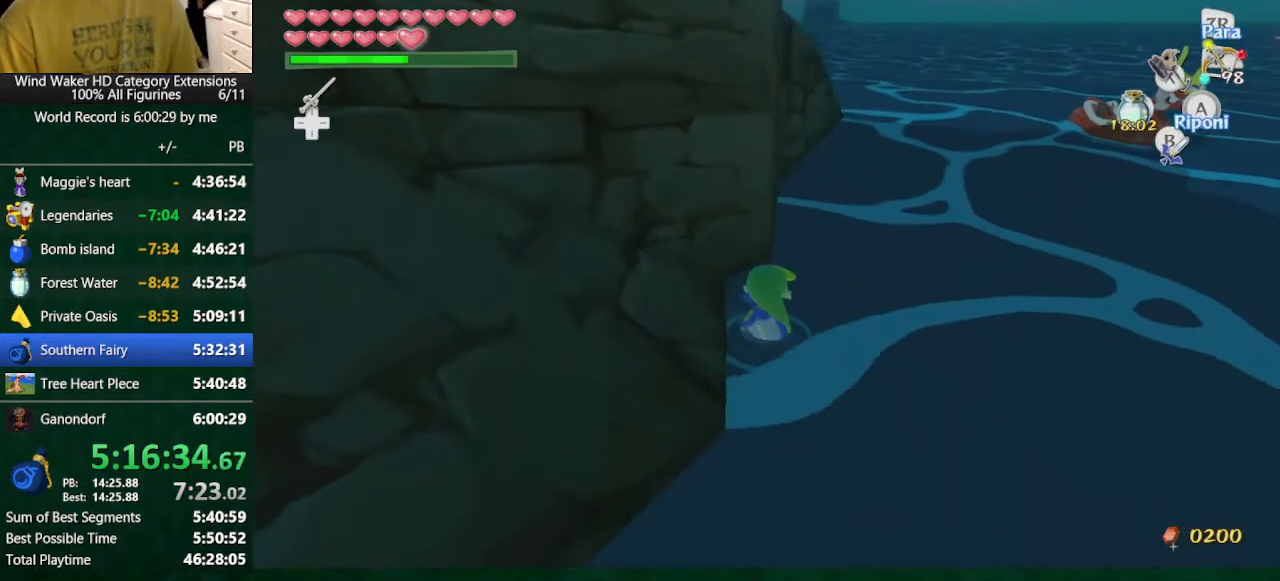
{"buttons": [], "left_stick": "center", "right_stick": "center", "button_events": []}
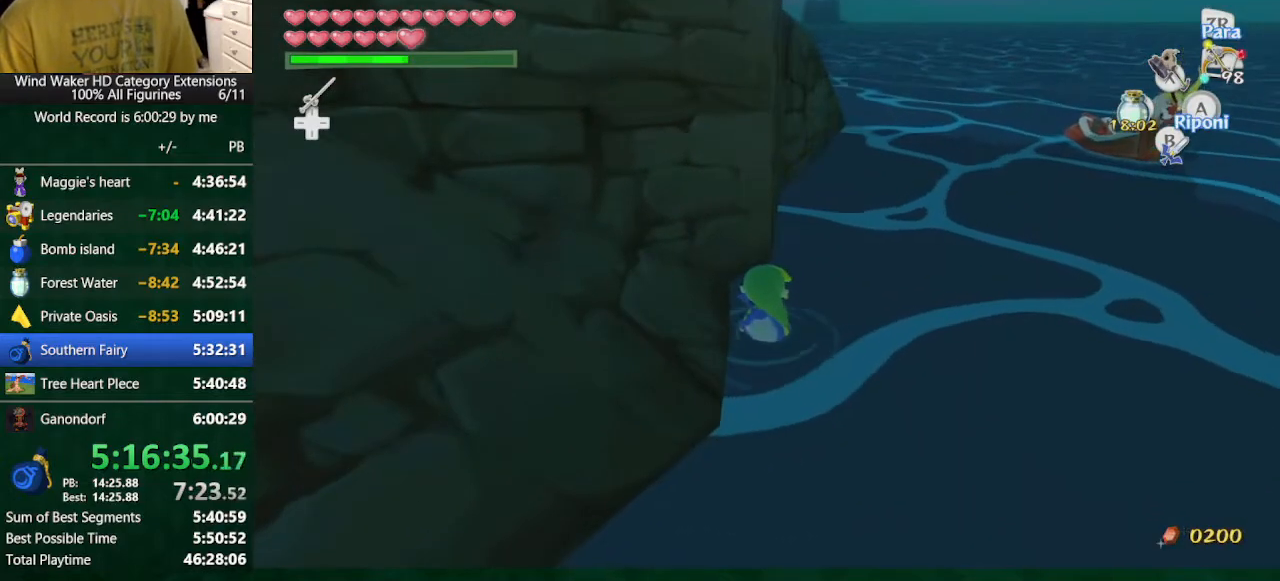
{"buttons": [], "left_stick": "center", "right_stick": "center", "button_events": [[133, "R1", "down"], [233, "R1", "up"]]}
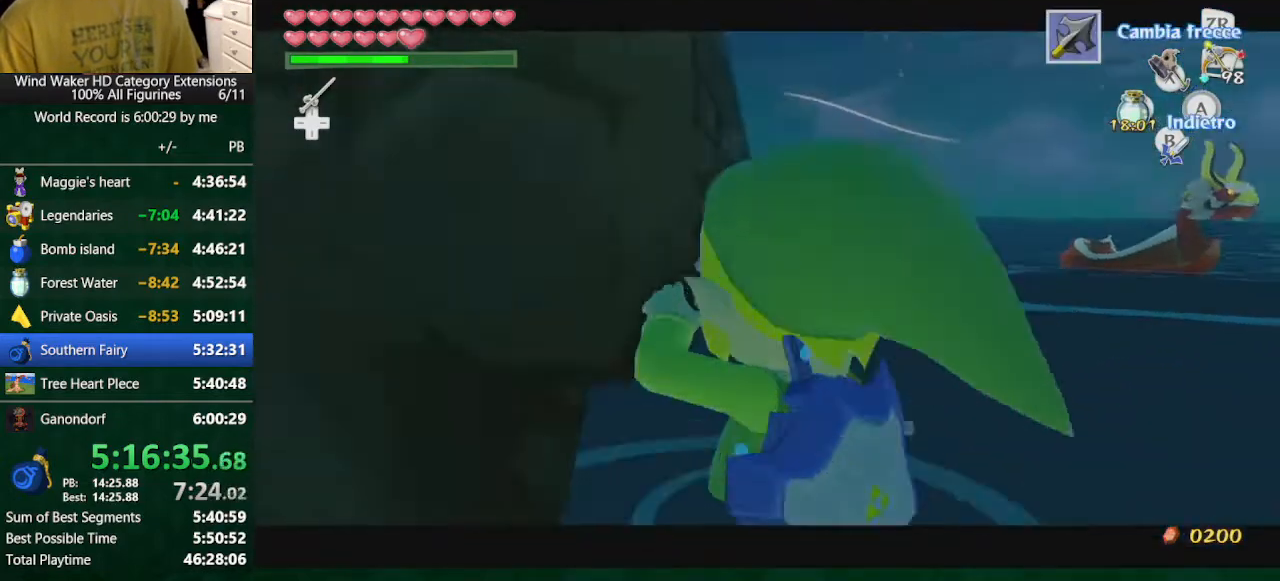
{"buttons": [], "left_stick": "center", "right_stick": "center", "button_events": [[233, "START", "down"], [367, "START", "up"]]}
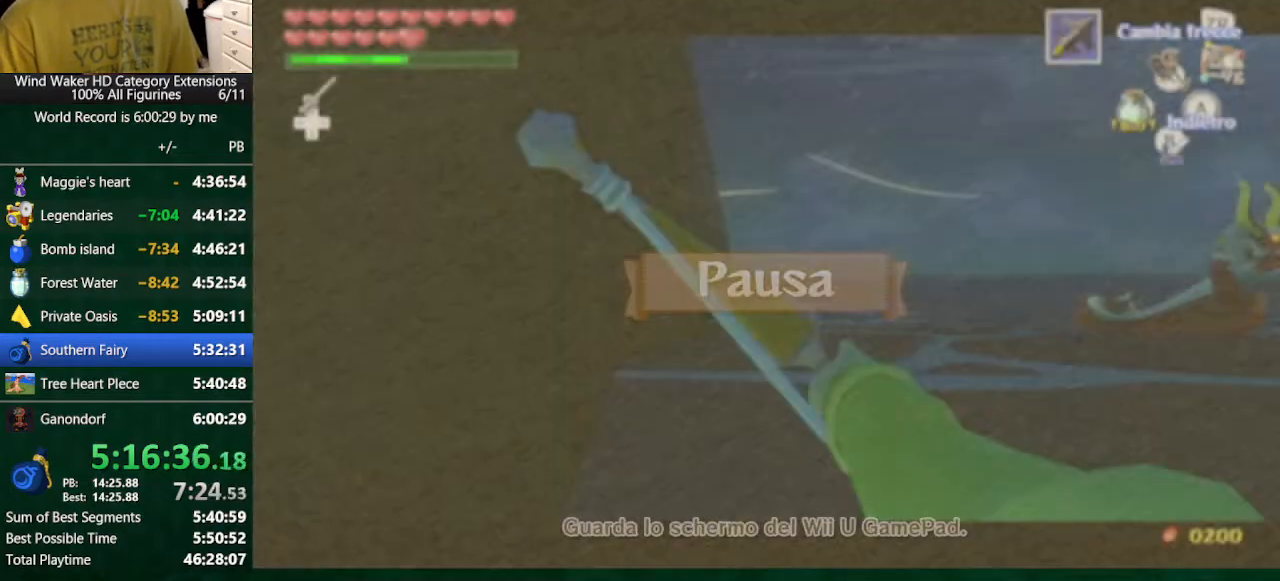
{"buttons": [], "left_stick": "right", "right_stick": "center", "button_events": []}
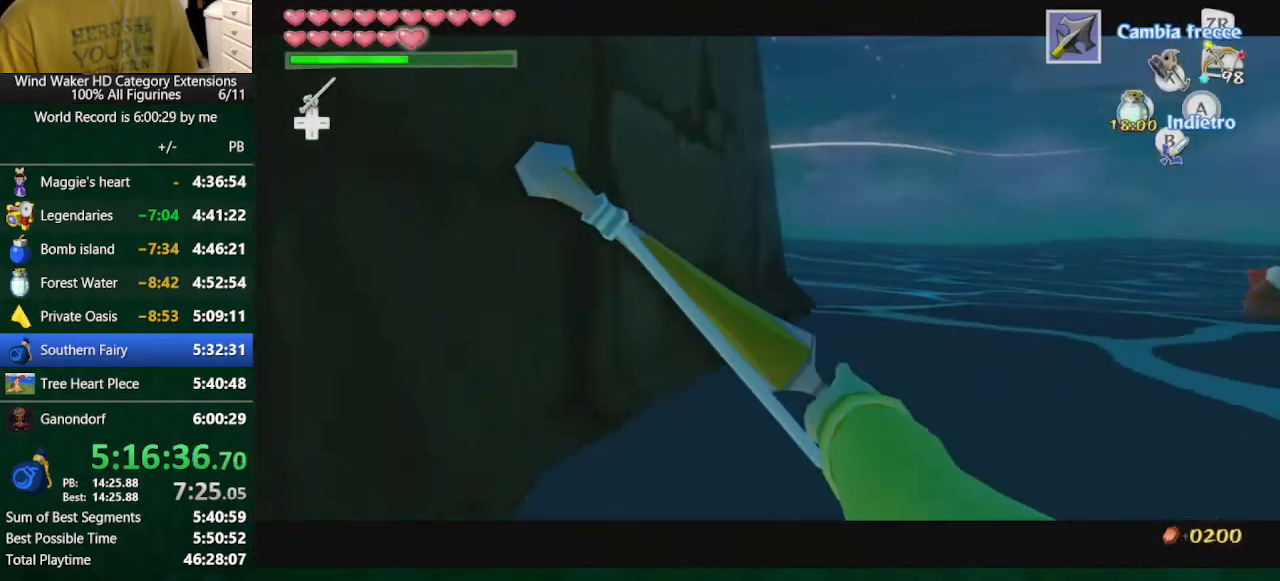
{"buttons": [], "left_stick": "right", "right_stick": "center", "button_events": []}